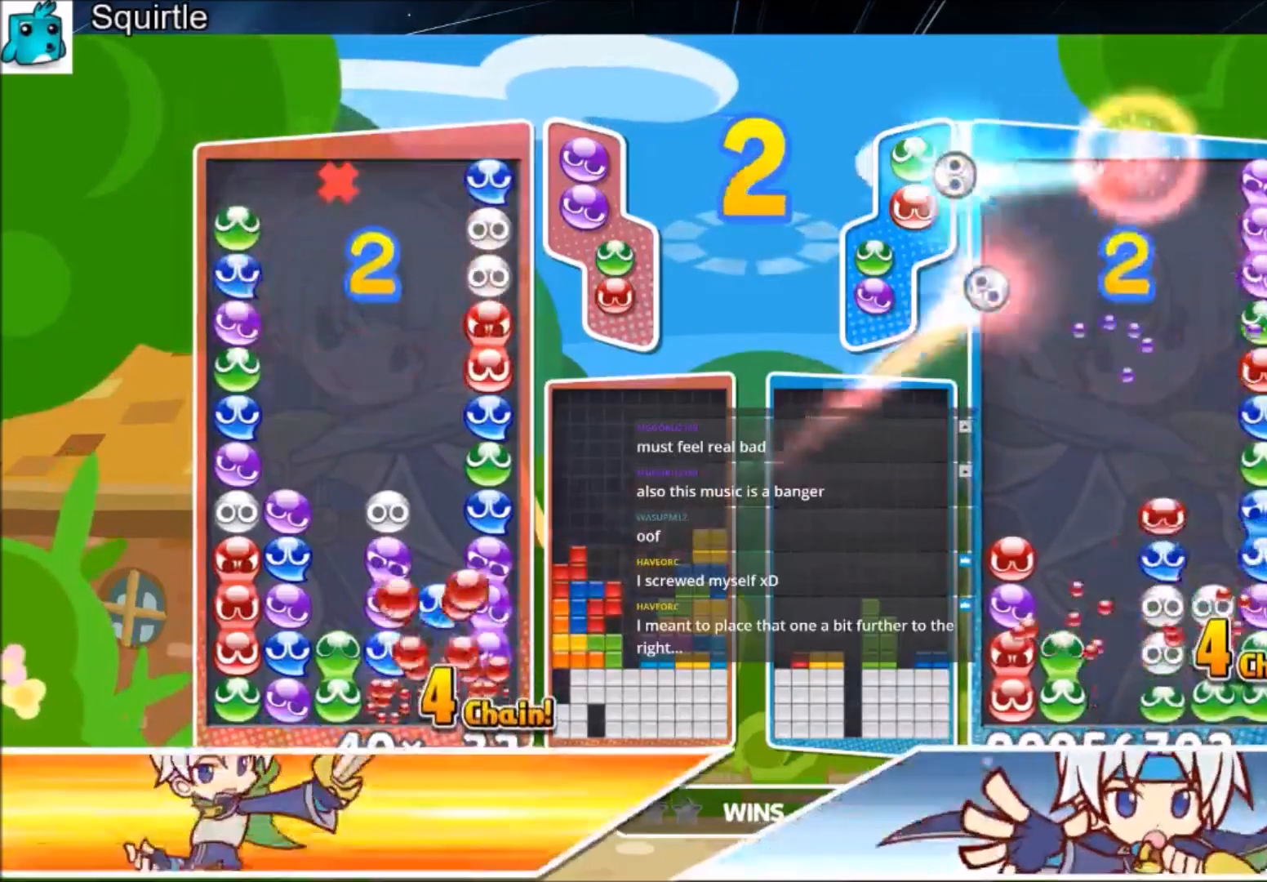
Gameplay with keyboard; each line is a JSON object with the keys held at the frame after it. "events" lists presses ("down") and releases ("up") of "c", "down", "left", "right", "shift", "up", "x" and "z" between this image and that frame as [ms after this image, input, new state], when the widget could be followed in between. No other keys are recorded. Mouse input is not recorded.
{"keys": [], "events": []}
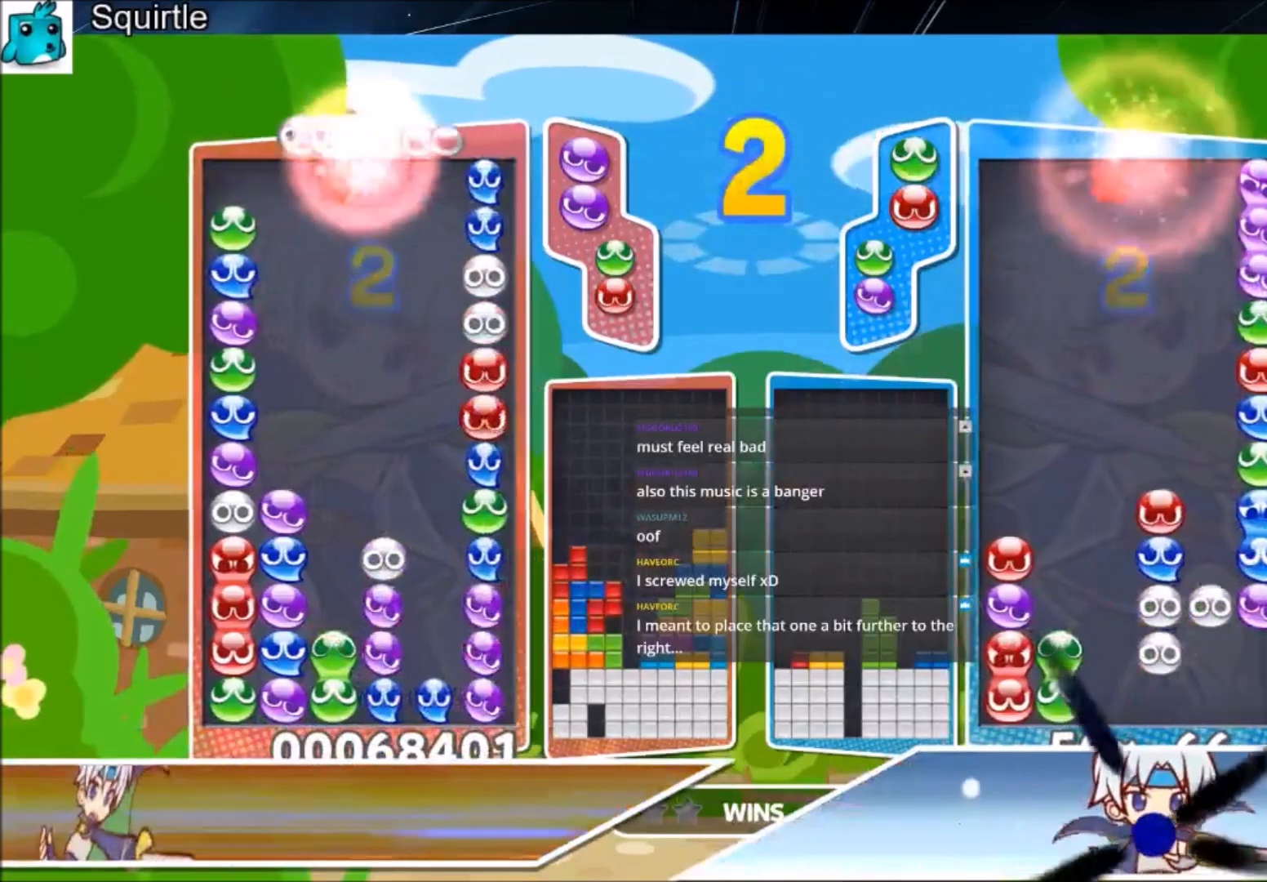
{"keys": [], "events": [[401, "right", "down"], [434, "right", "up"]]}
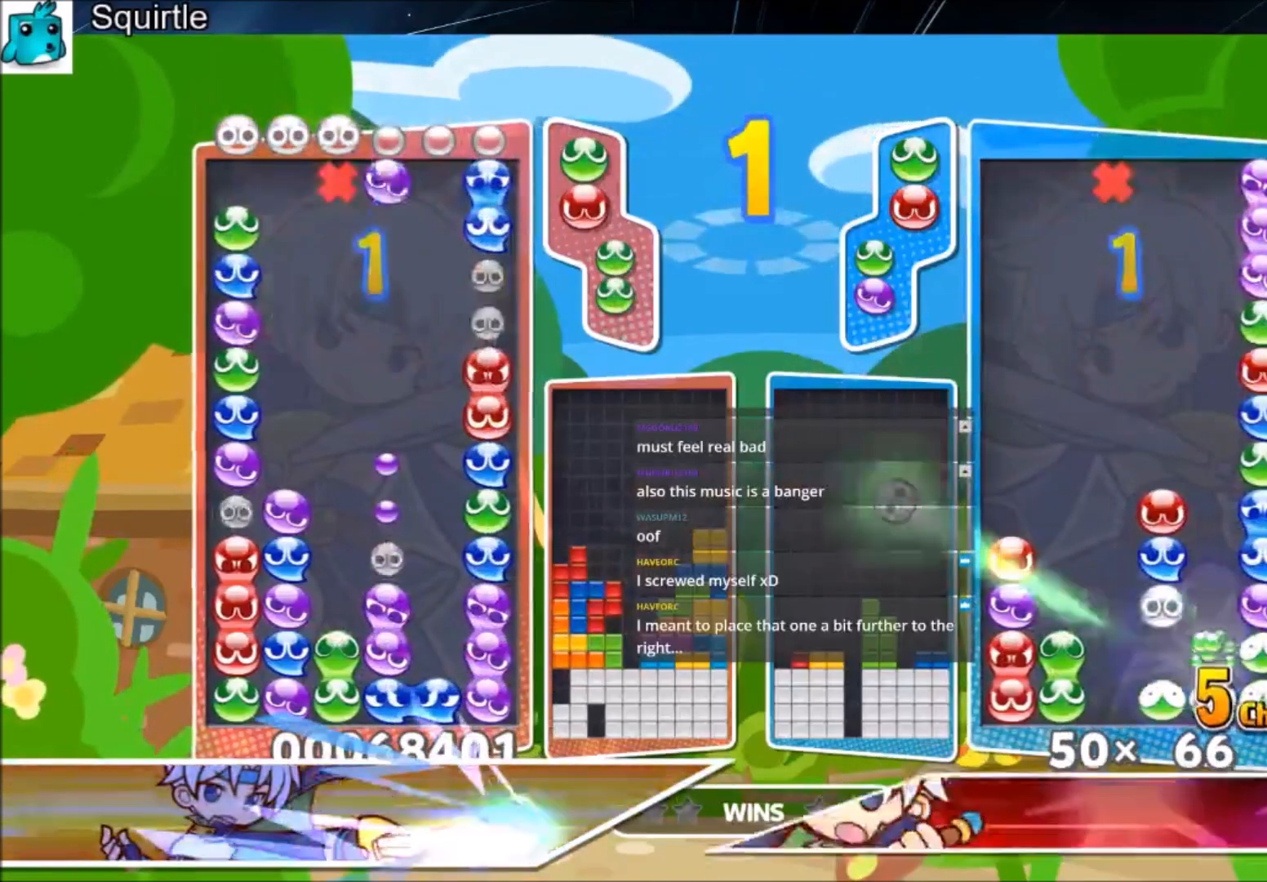
{"keys": ["up"], "events": [[67, "right", "down"], [133, "right", "up"], [133, "up", "down"], [267, "up", "up"], [500, "up", "down"]]}
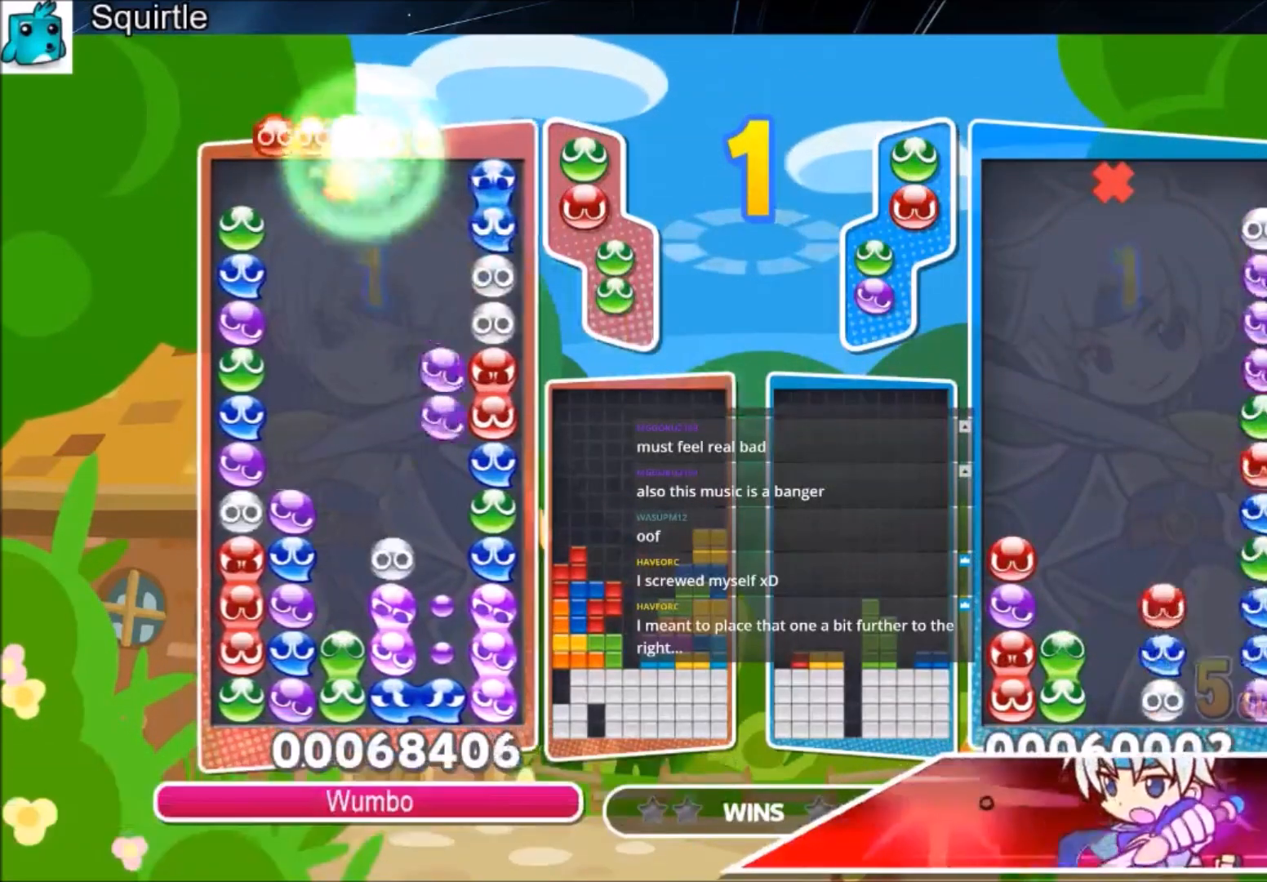
{"keys": [], "events": [[34, "up", "up"], [267, "up", "down"], [334, "up", "up"]]}
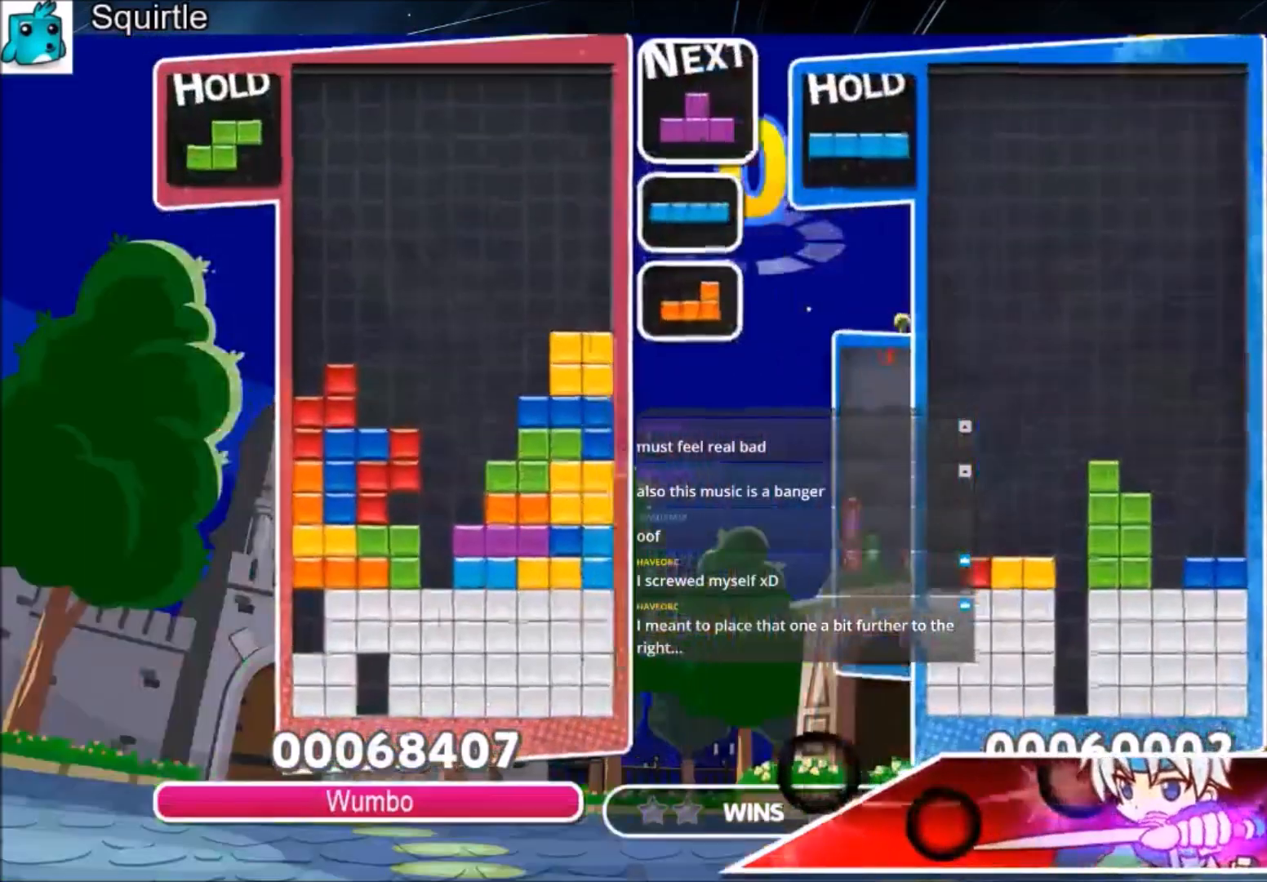
{"keys": [], "events": []}
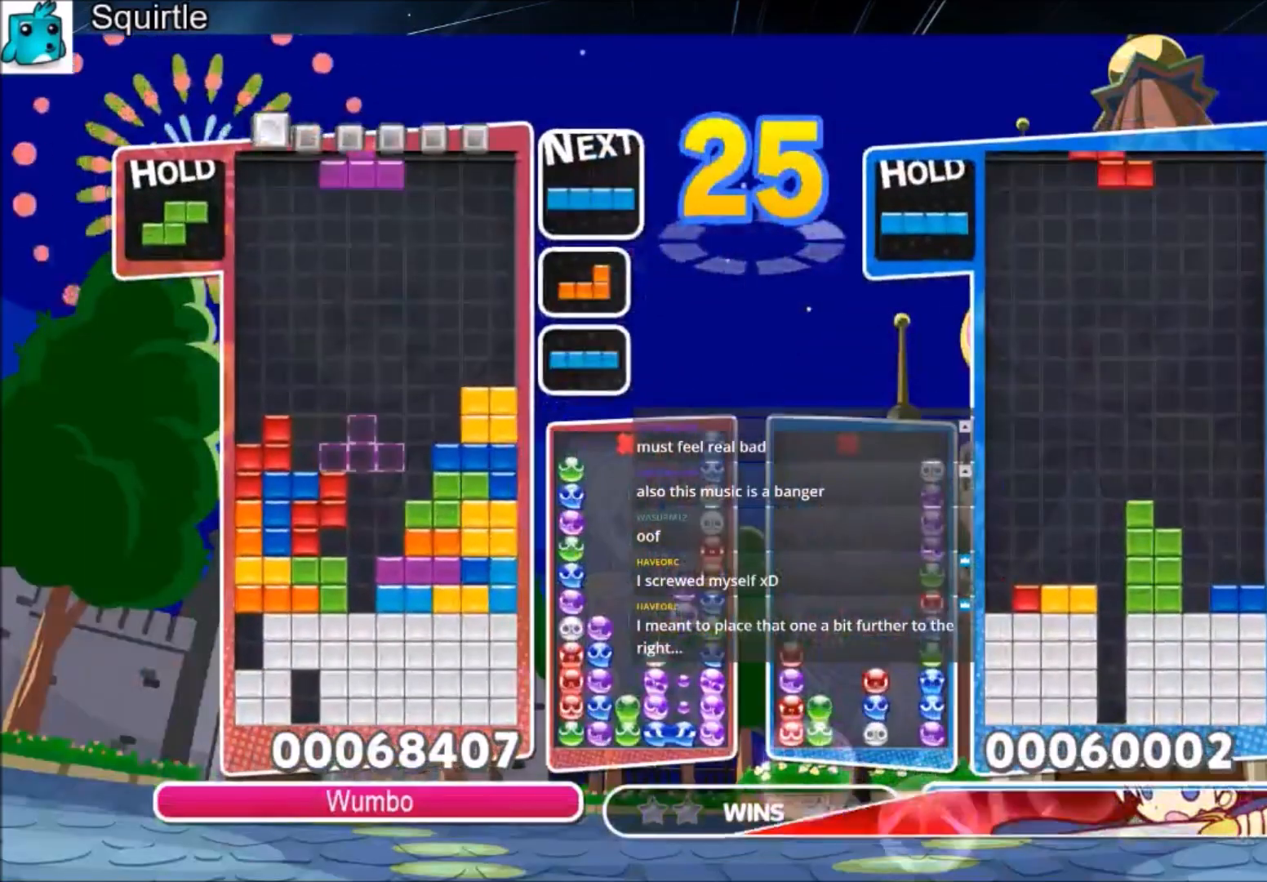
{"keys": ["up"], "events": [[167, "up", "down"], [167, "x", "down"], [301, "x", "up"]]}
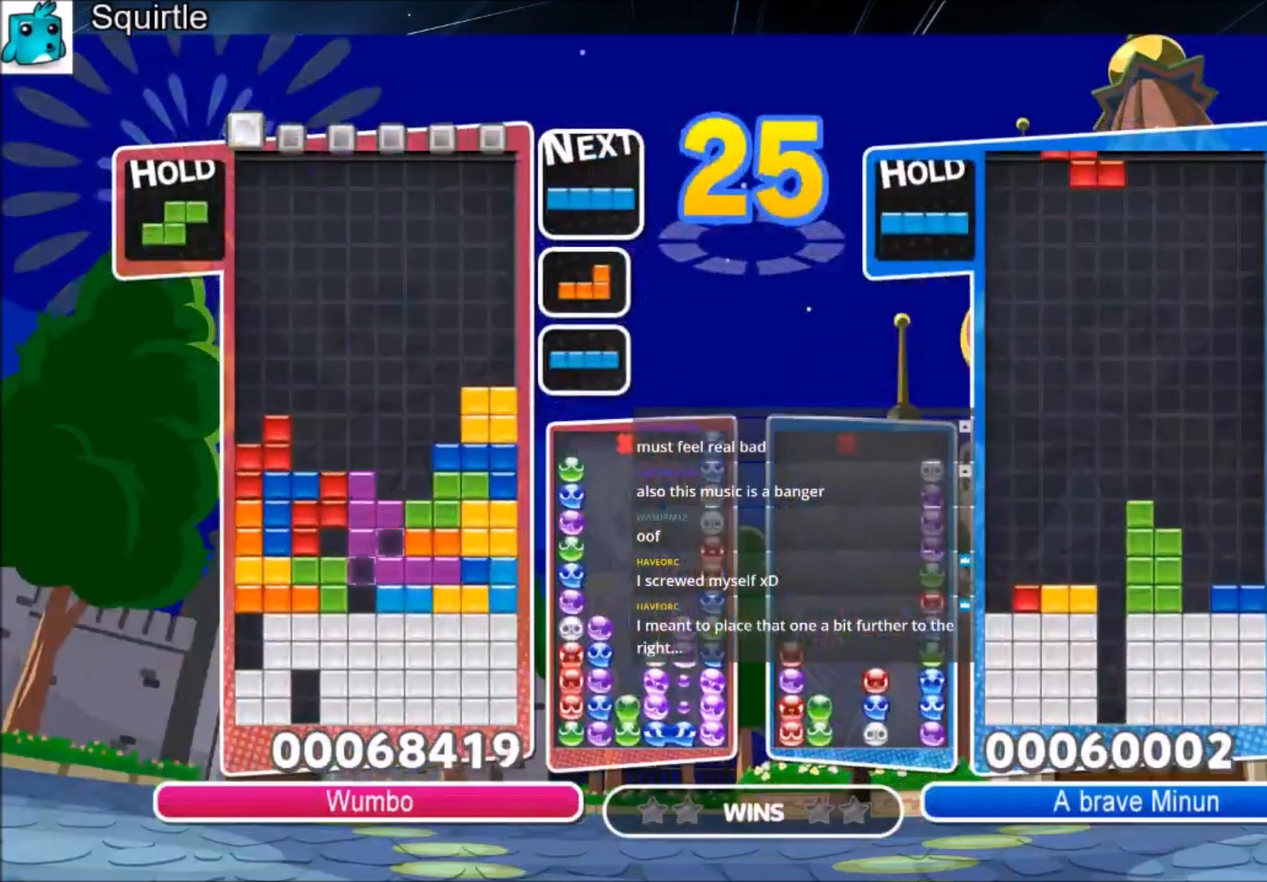
{"keys": ["down"], "events": [[167, "up", "up"], [167, "x", "down"], [434, "x", "up"], [467, "down", "down"]]}
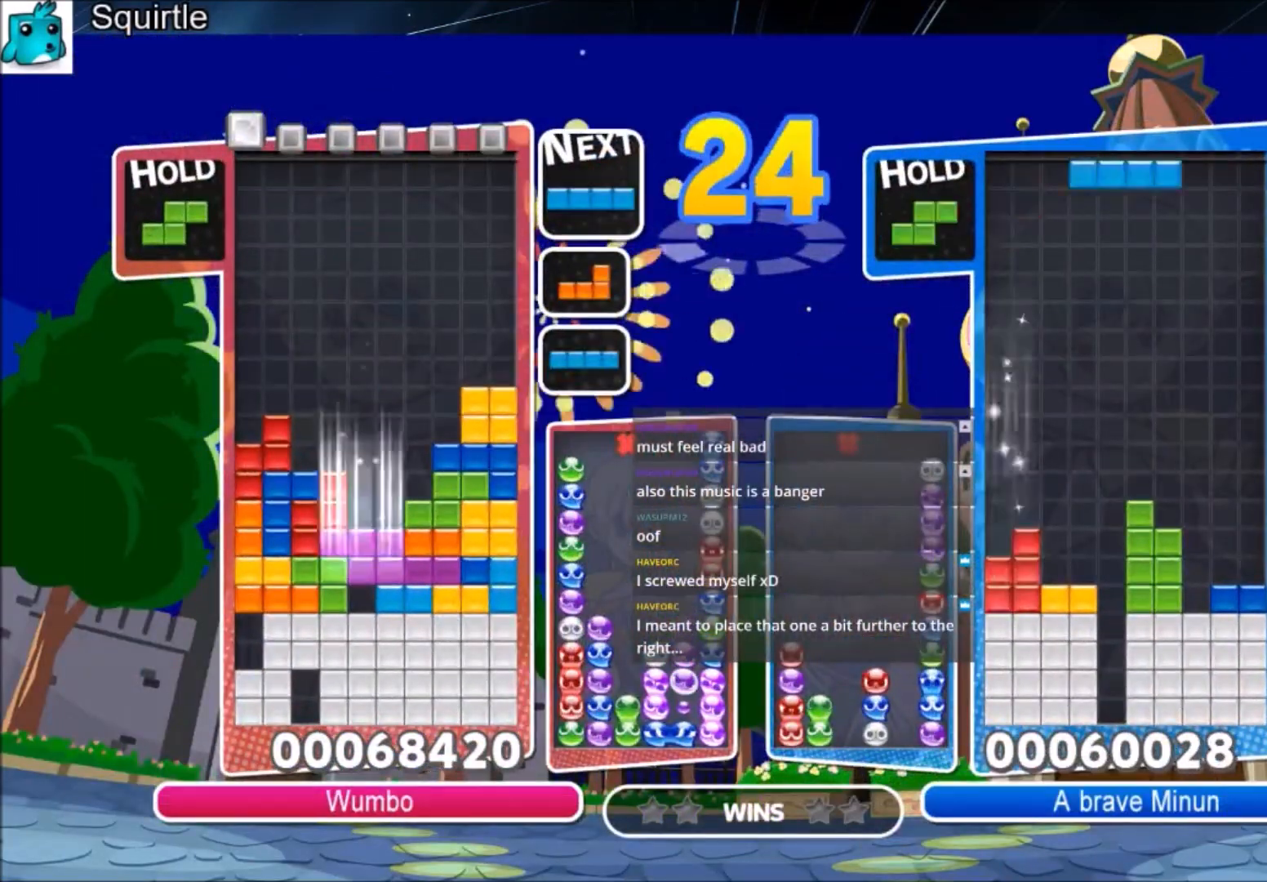
{"keys": ["down"], "events": []}
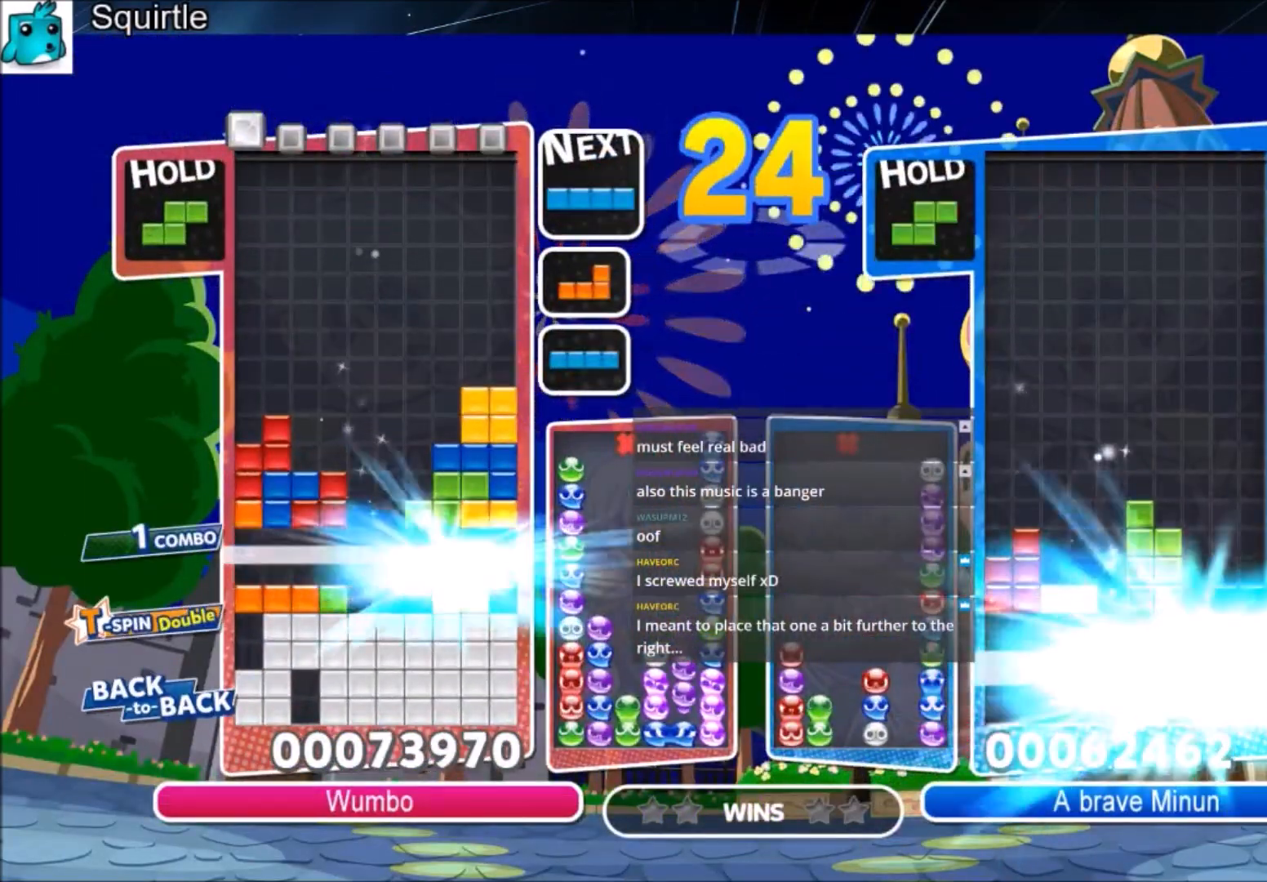
{"keys": [], "events": [[33, "down", "up"]]}
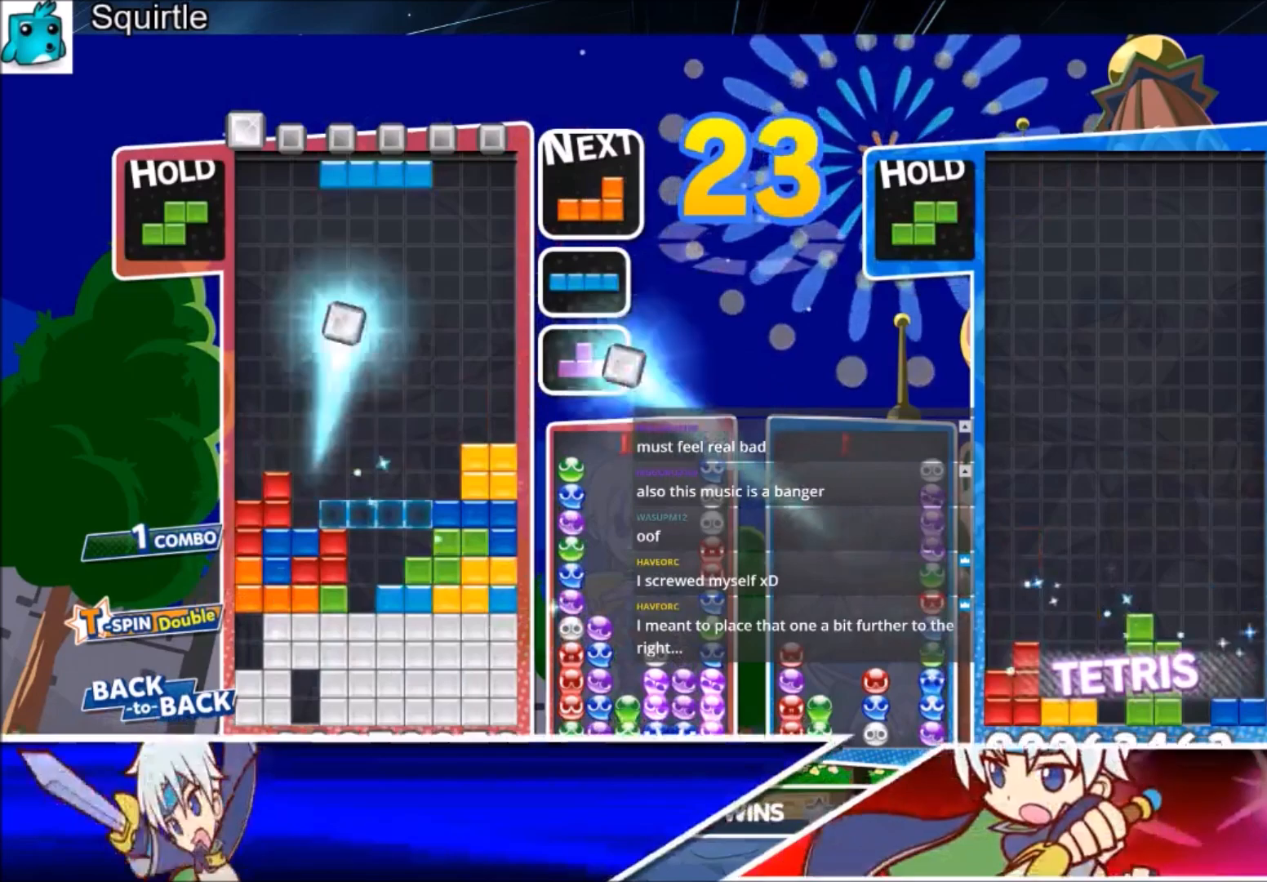
{"keys": [], "events": [[34, "c", "down"], [167, "right", "down"], [234, "c", "up"], [267, "right", "up"], [367, "down", "down"], [467, "down", "up"]]}
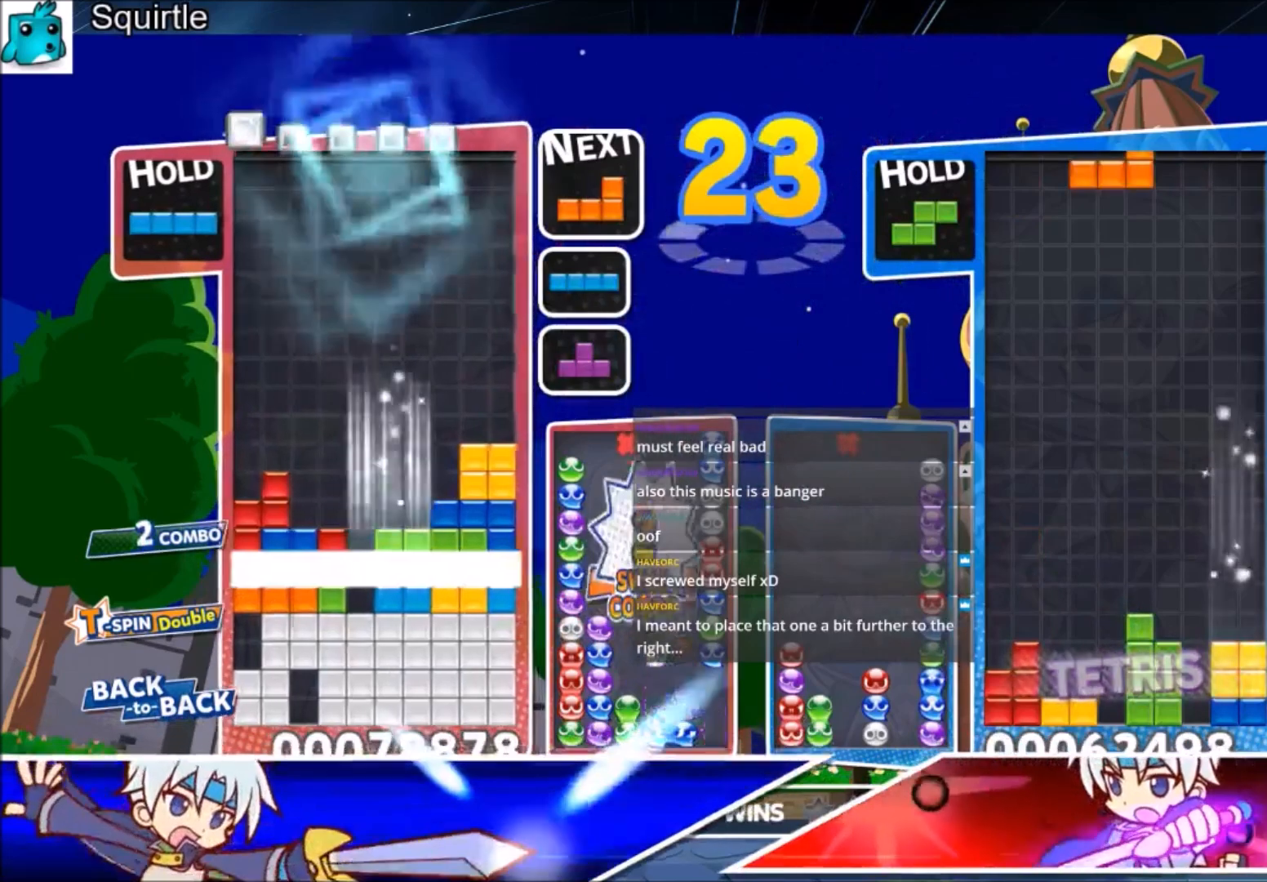
{"keys": [], "events": [[67, "down", "down"], [200, "down", "up"], [233, "down", "down"], [434, "down", "up"]]}
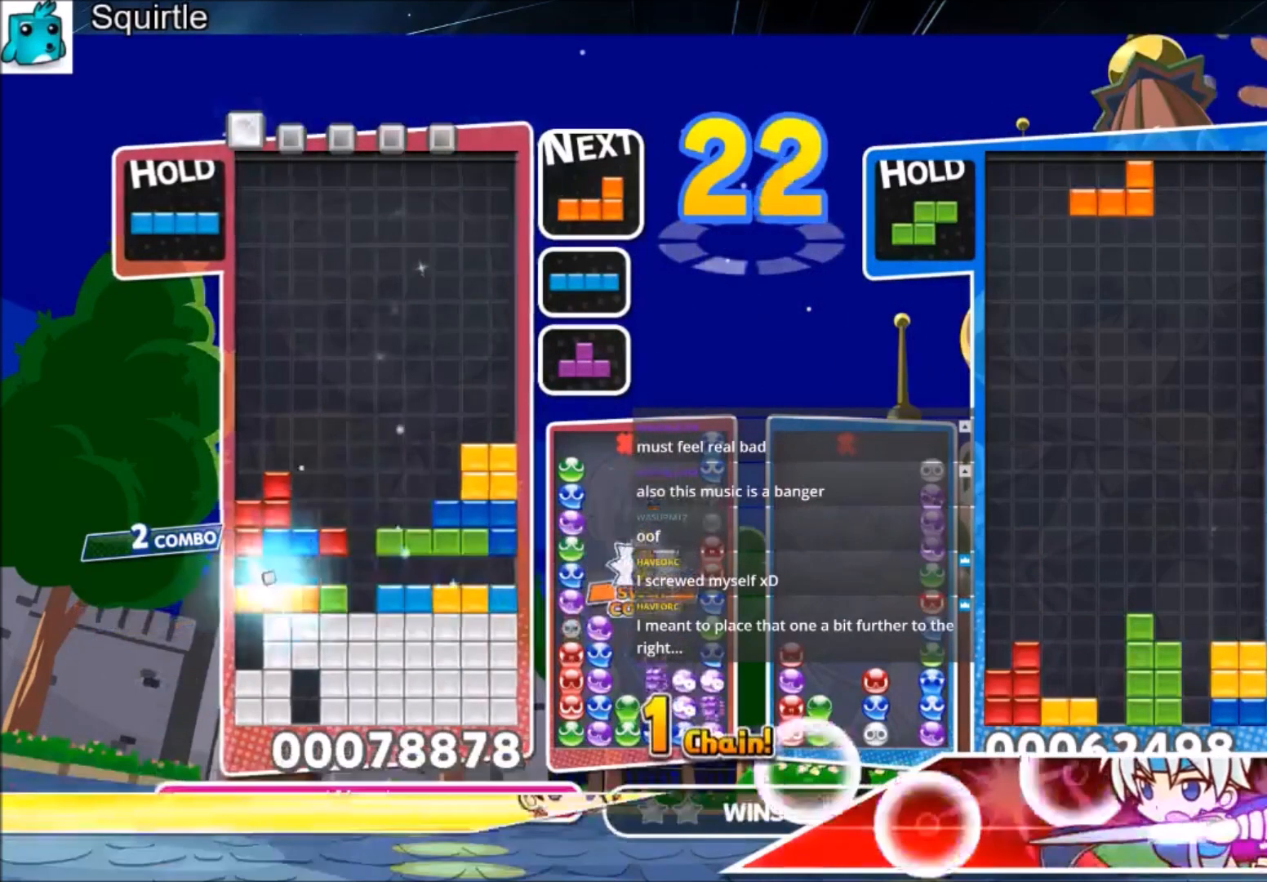
{"keys": ["c"], "events": [[367, "c", "down"]]}
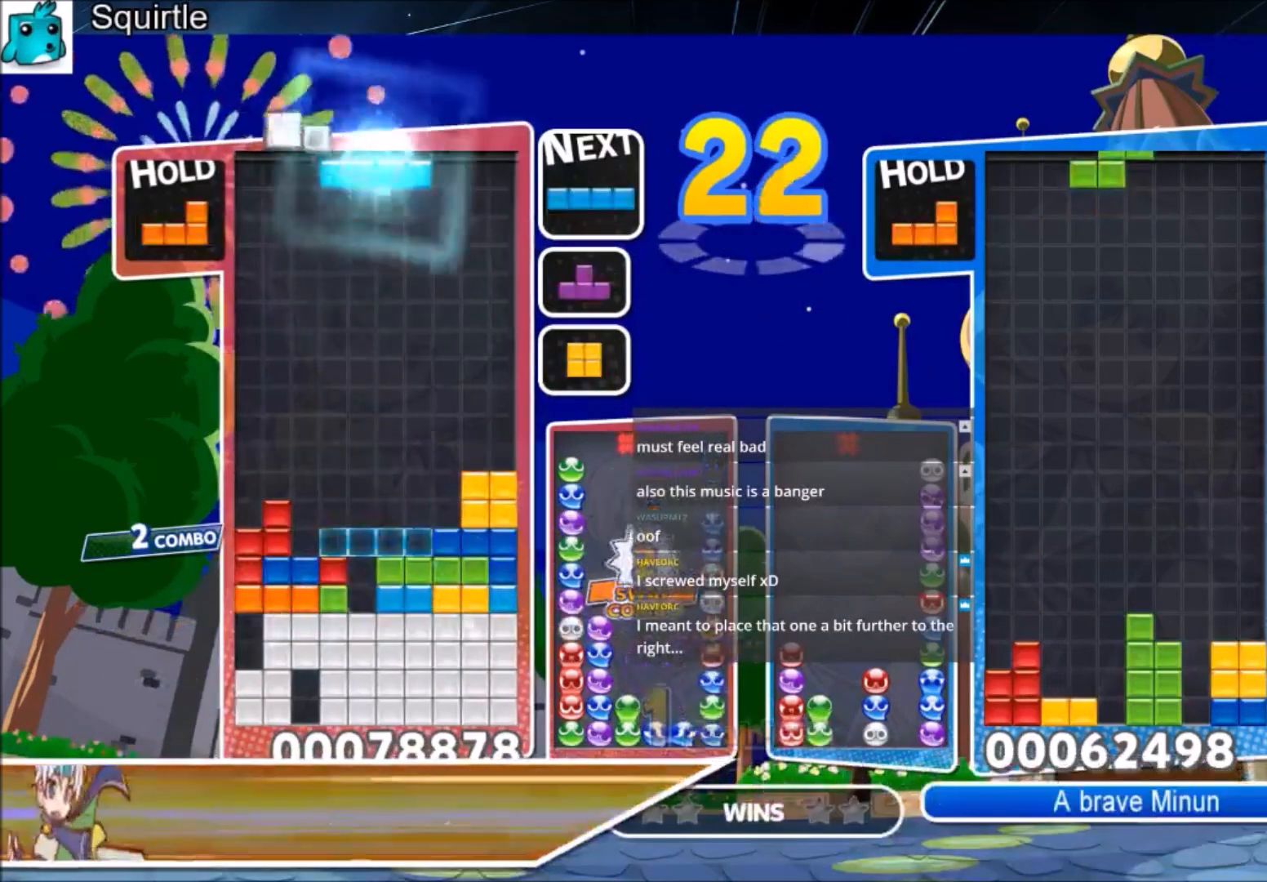
{"keys": [], "events": [[33, "c", "up"], [33, "z", "down"], [133, "down", "down"], [233, "z", "up"], [467, "down", "up"]]}
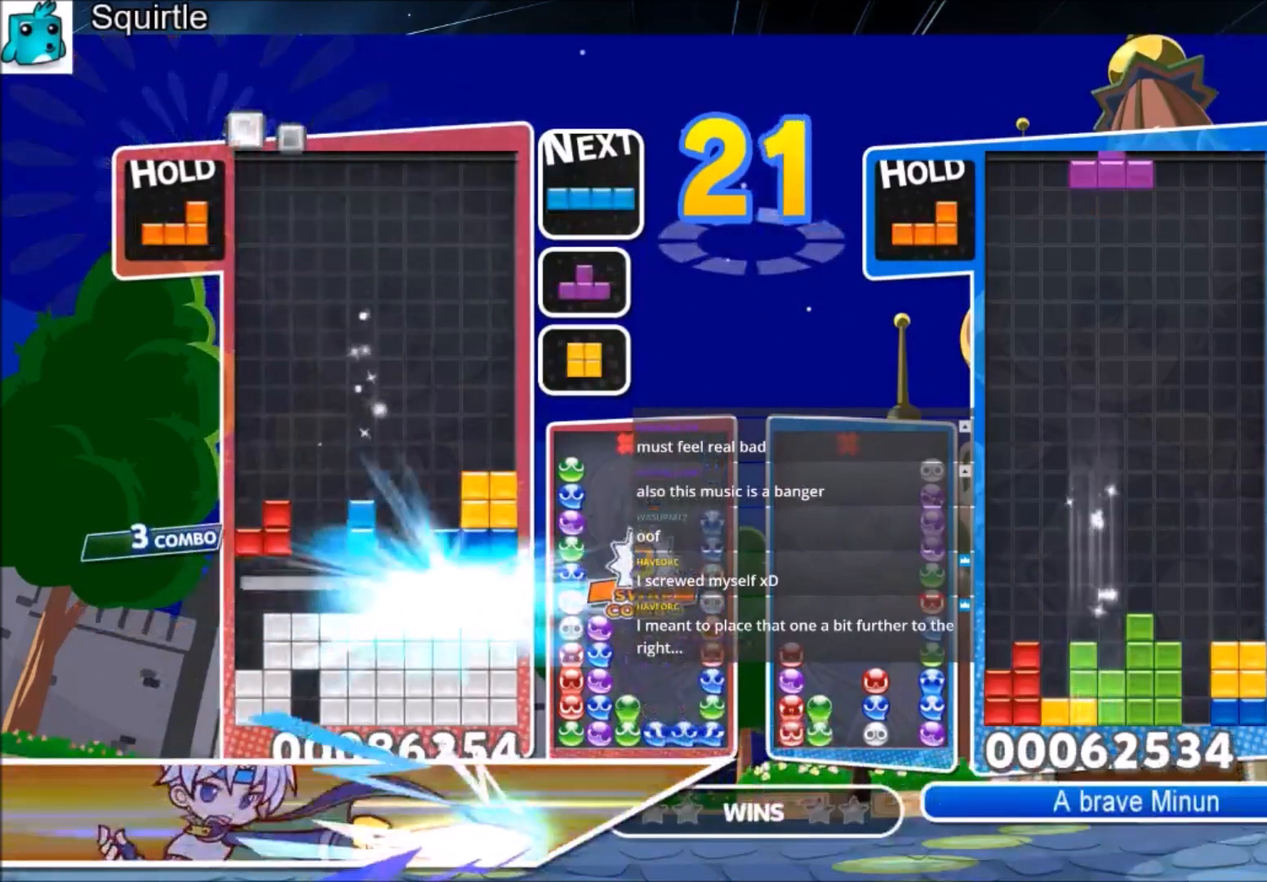
{"keys": [], "events": []}
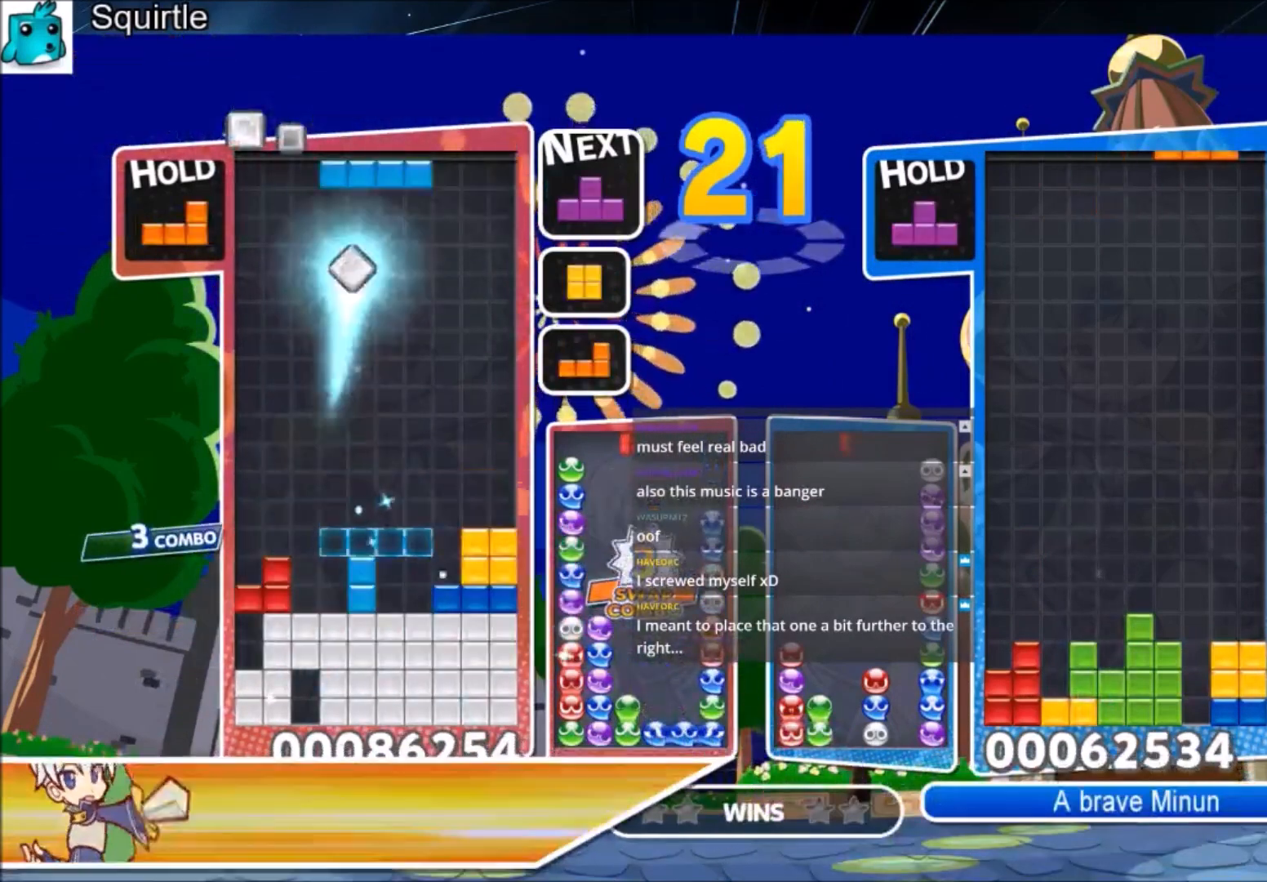
{"keys": [], "events": [[33, "c", "down"], [133, "x", "down"], [167, "right", "down"], [267, "c", "up"], [267, "right", "up"], [267, "x", "up"], [400, "down", "down"], [434, "down", "up"]]}
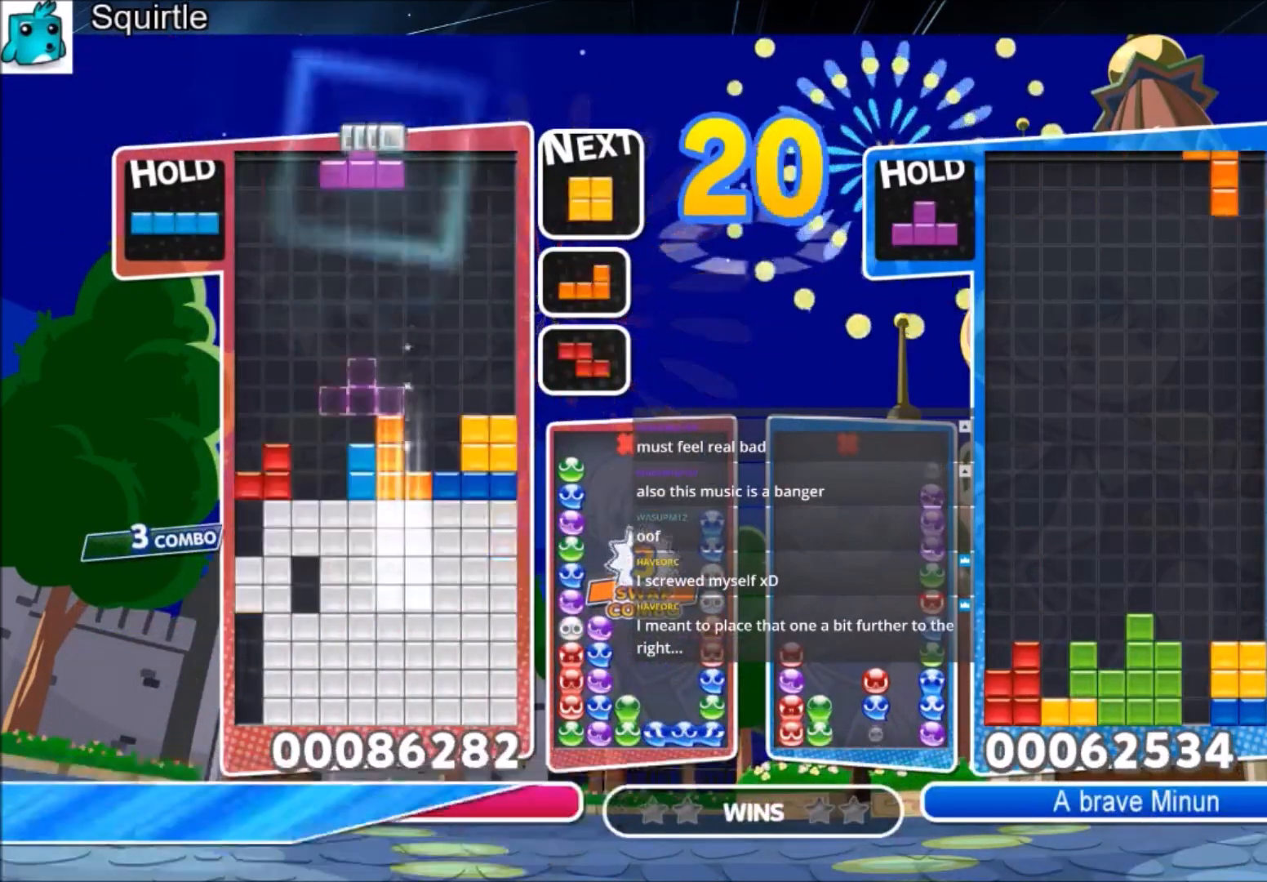
{"keys": [], "events": [[134, "x", "down"], [267, "down", "down"], [267, "x", "up"], [334, "down", "up"], [434, "left", "down"], [468, "left", "up"]]}
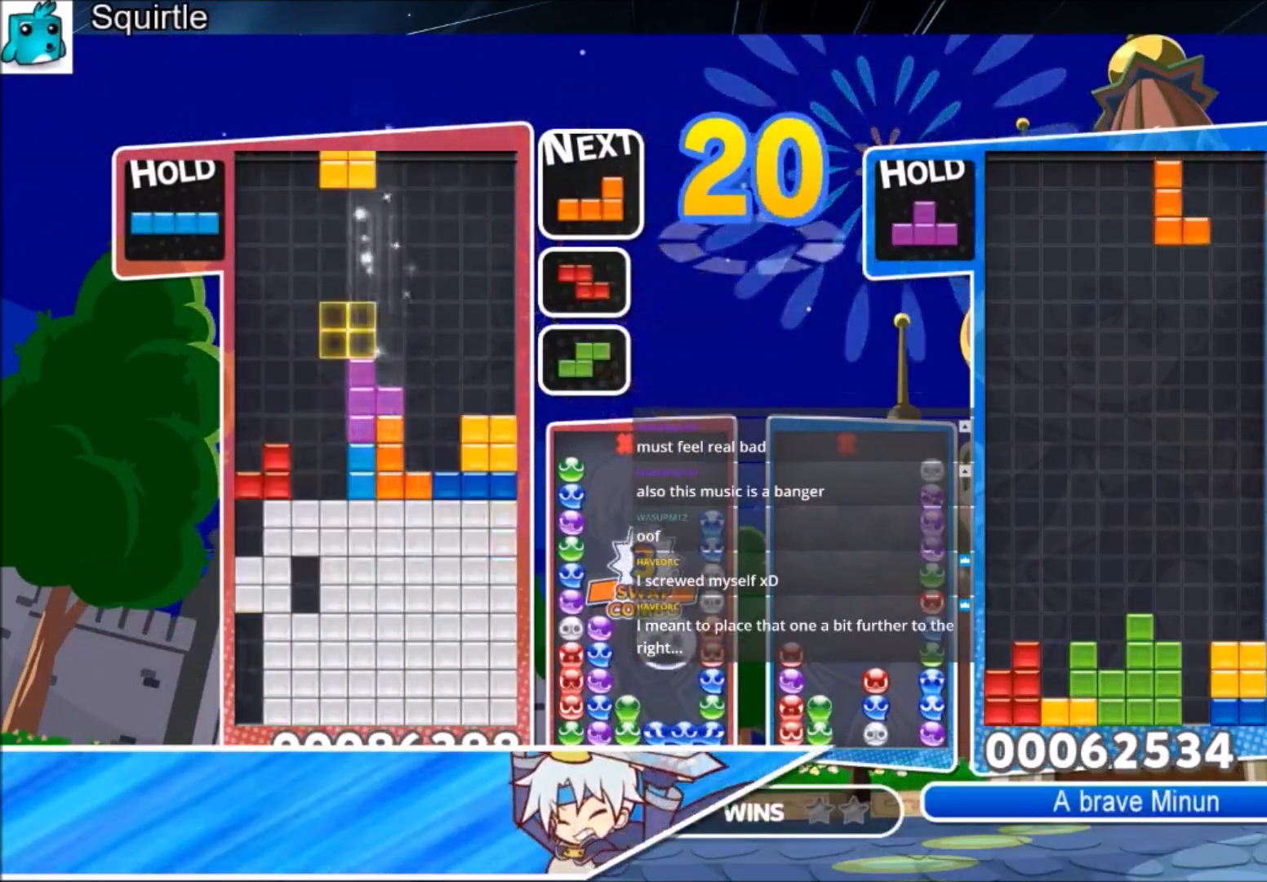
{"keys": [], "events": [[67, "left", "down"], [100, "down", "down"], [233, "left", "up"], [300, "down", "up"]]}
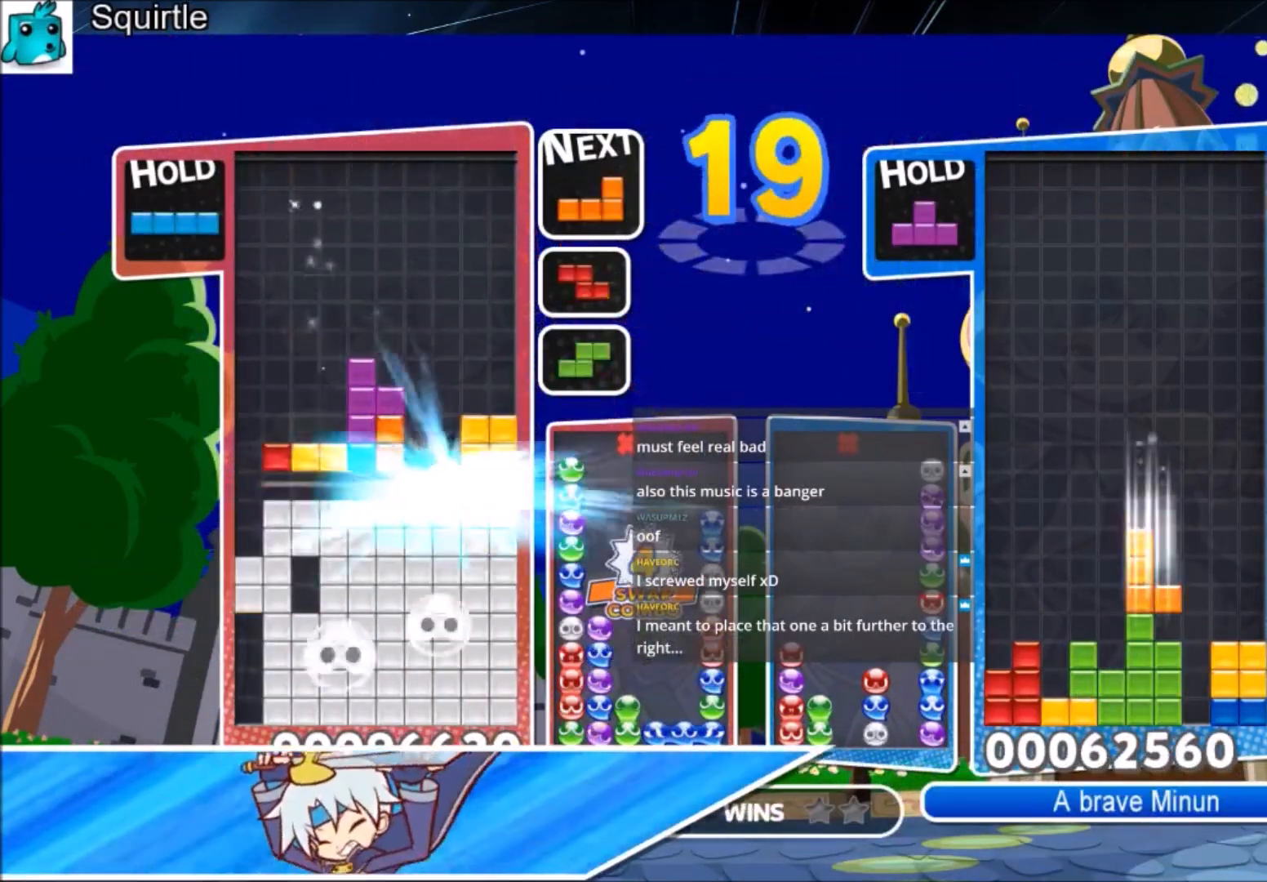
{"keys": ["x"], "events": [[401, "right", "down"], [401, "x", "down"], [501, "right", "up"]]}
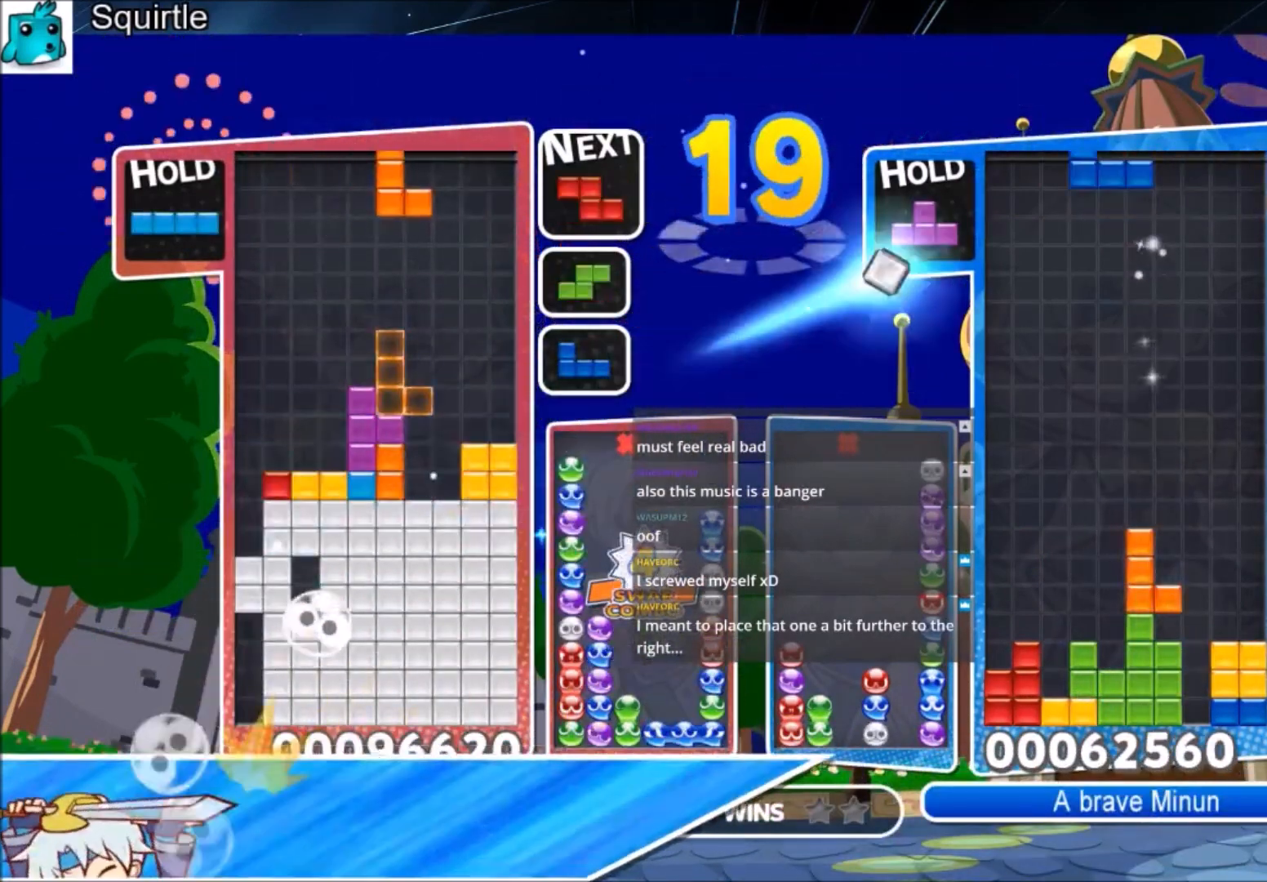
{"keys": ["z"], "events": [[100, "down", "down"], [100, "right", "down"], [100, "x", "up"], [267, "down", "up"], [400, "right", "up"], [500, "z", "down"]]}
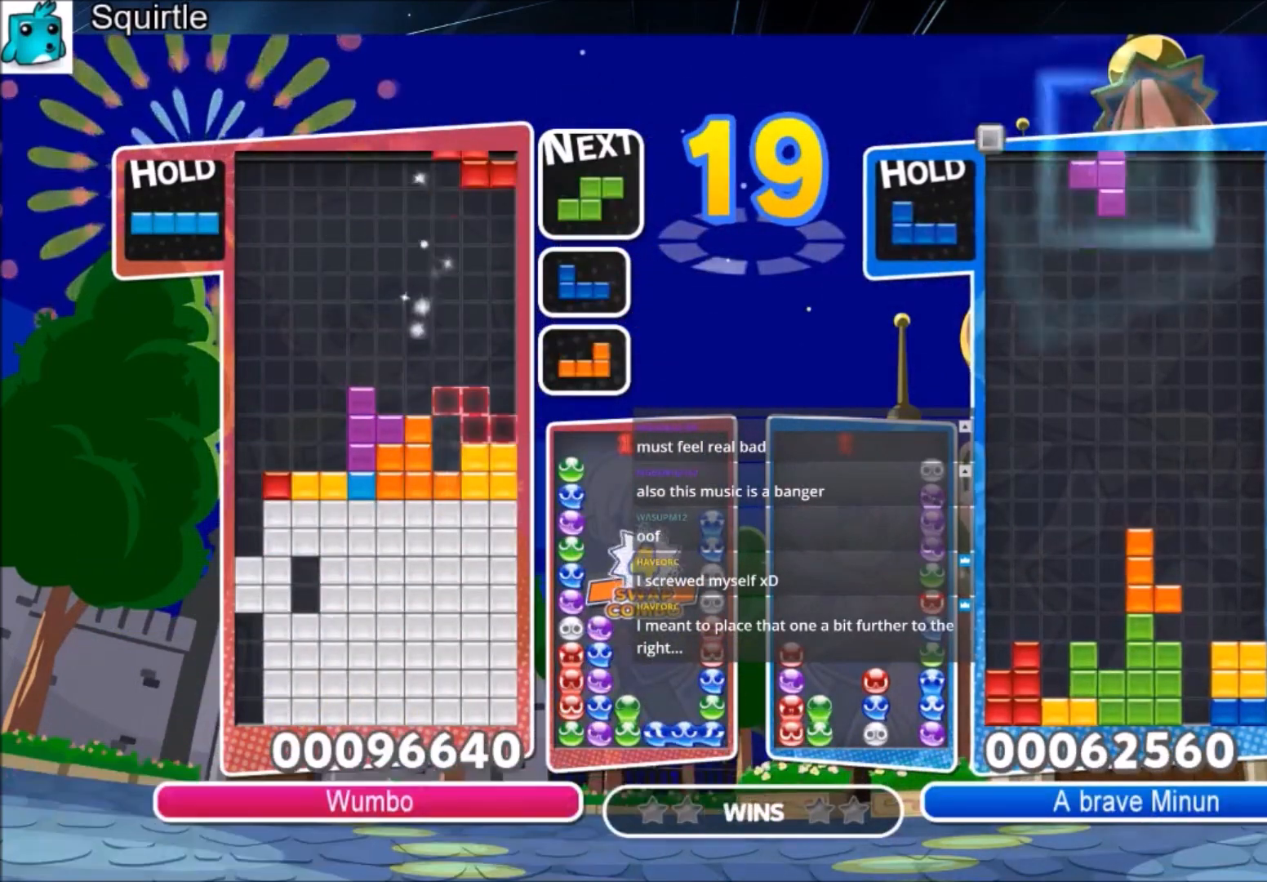
{"keys": [], "events": [[67, "down", "down"], [100, "right", "down"], [134, "down", "up"], [134, "z", "up"], [434, "right", "up"]]}
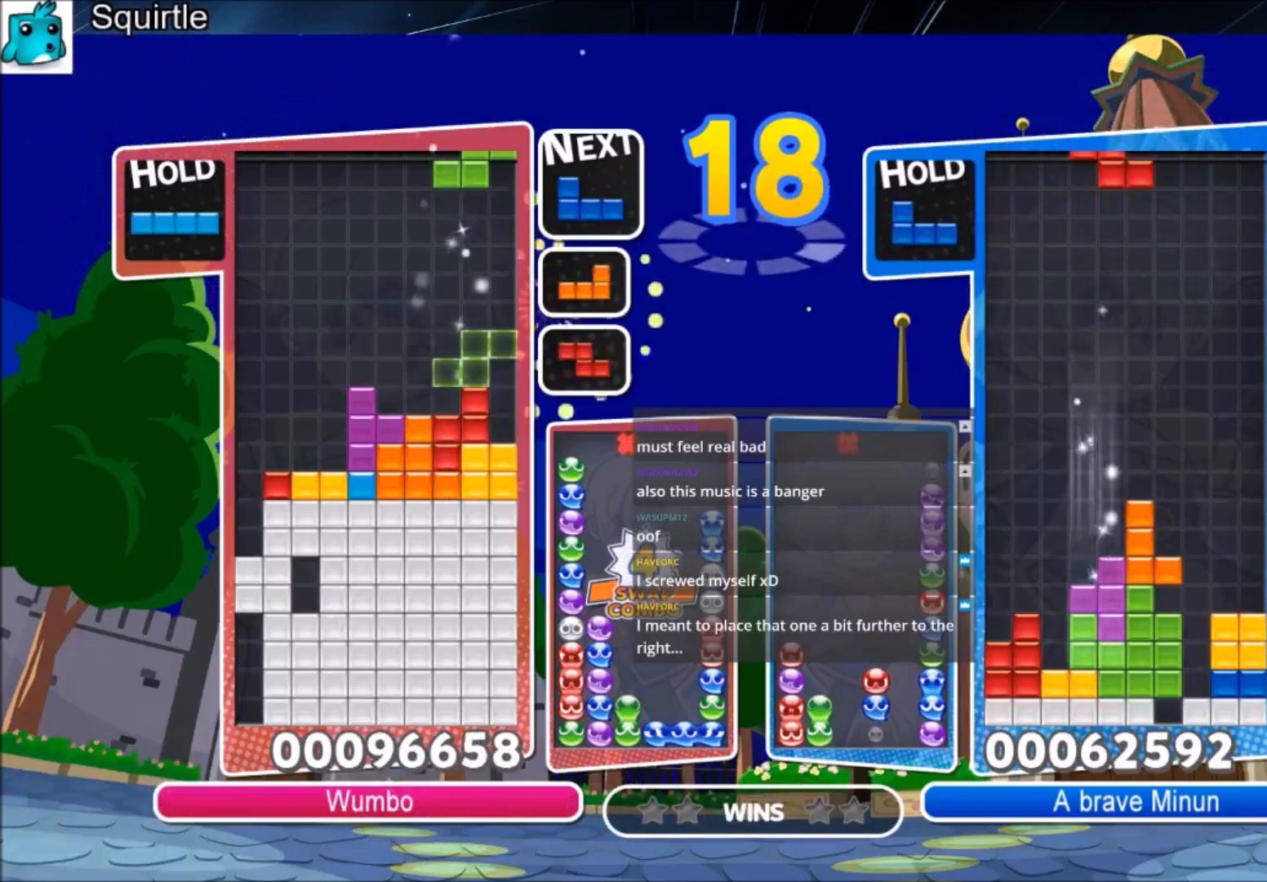
{"keys": [], "events": [[167, "left", "down"], [200, "z", "down"], [267, "left", "up"], [367, "left", "down"], [367, "z", "up"], [434, "left", "up"]]}
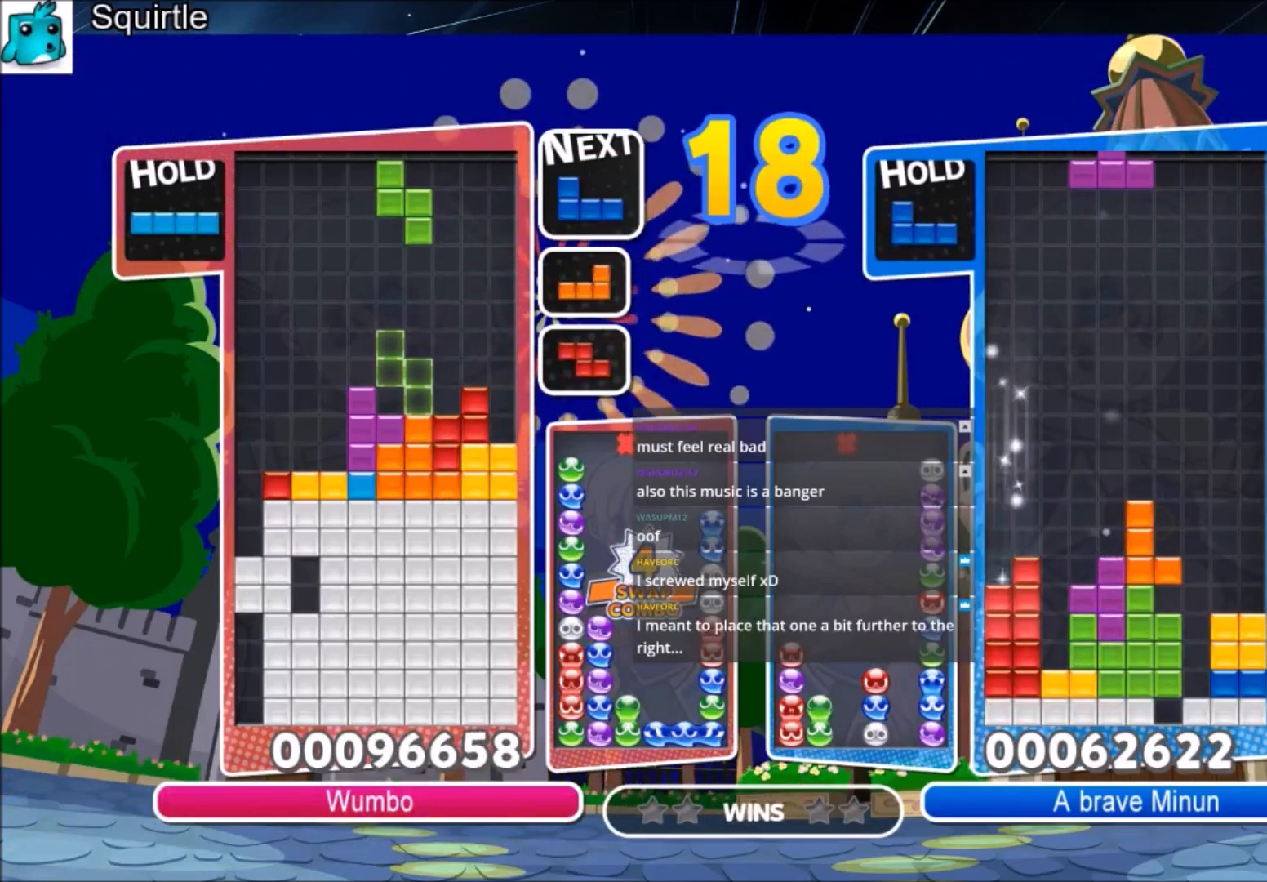
{"keys": ["down", "right"], "events": [[34, "left", "down"], [134, "down", "down"], [167, "down", "up"], [401, "left", "up"], [401, "right", "down"], [468, "down", "down"]]}
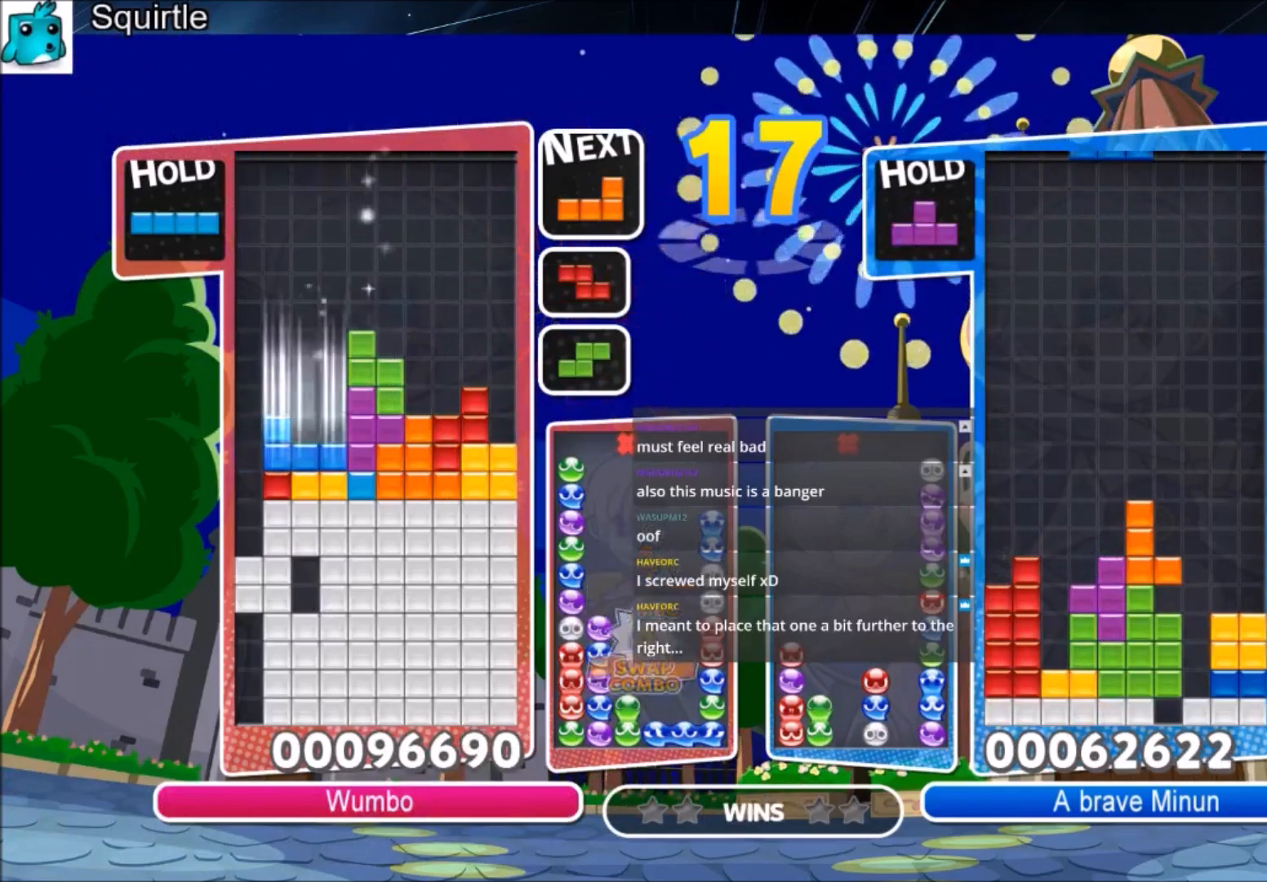
{"keys": ["left"], "events": [[100, "down", "up"], [233, "z", "down"], [300, "down", "down"], [400, "left", "down"], [400, "right", "up"], [400, "z", "up"], [434, "down", "up"]]}
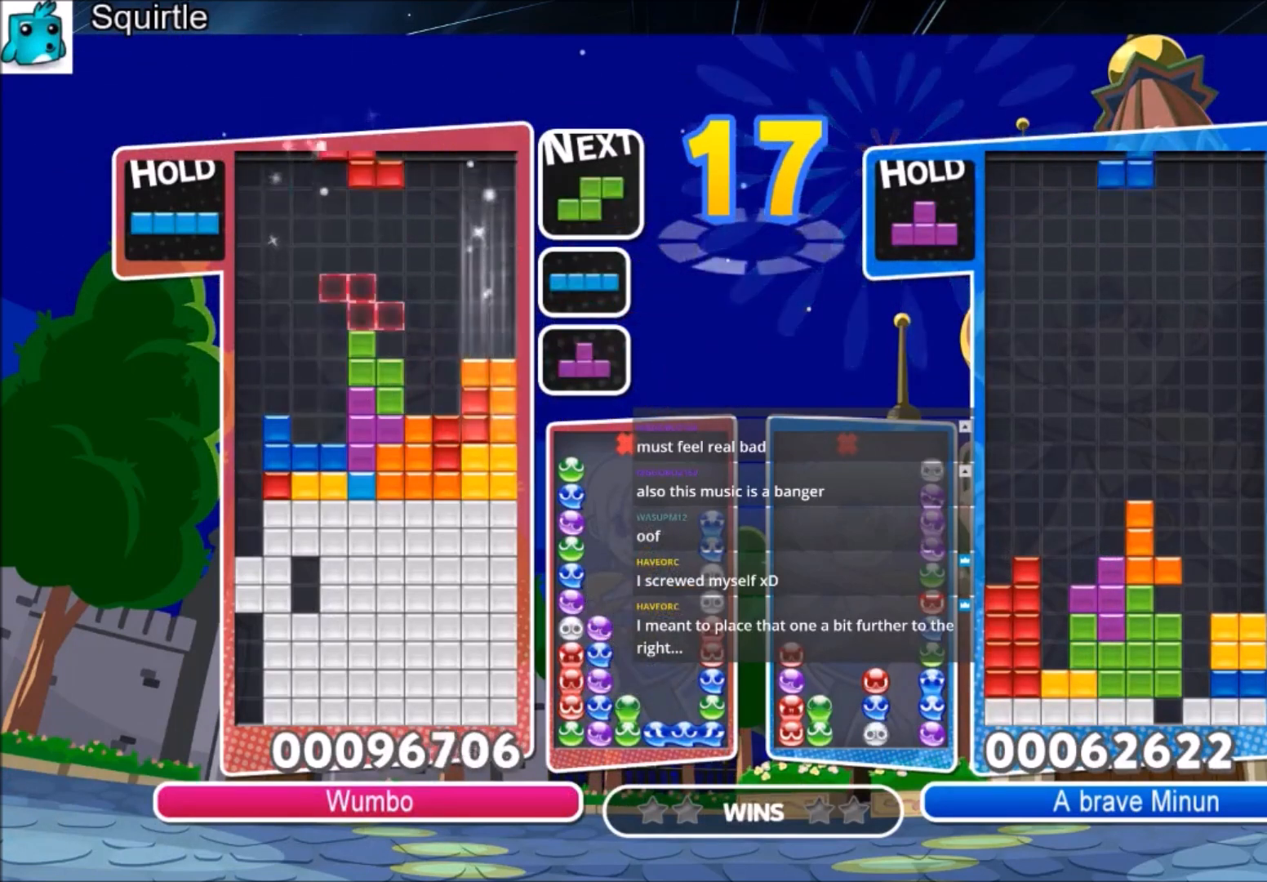
{"keys": [], "events": [[34, "c", "down"], [134, "z", "down"], [167, "down", "down"], [267, "c", "up"], [301, "z", "up"], [401, "down", "up"], [434, "left", "up"]]}
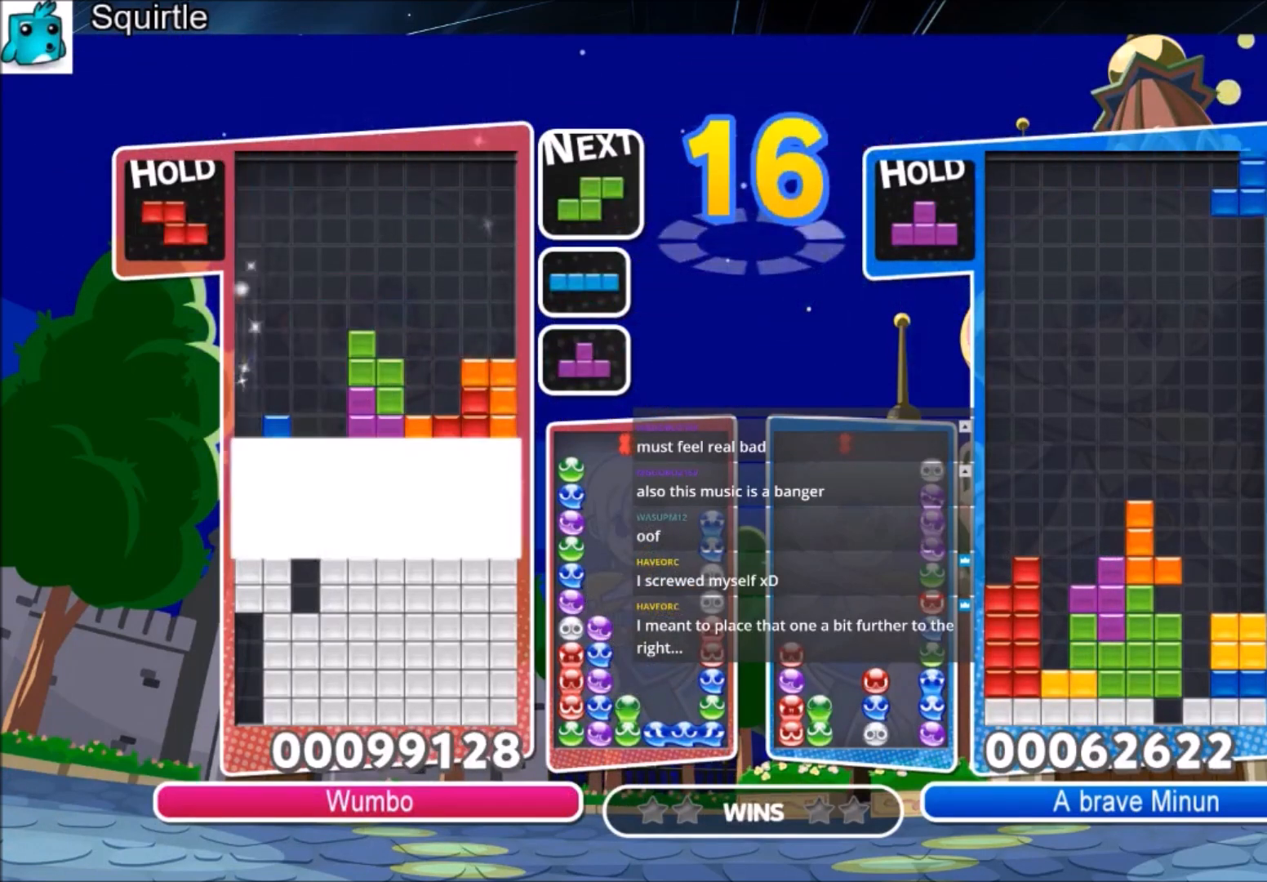
{"keys": ["left"], "events": [[133, "left", "down"]]}
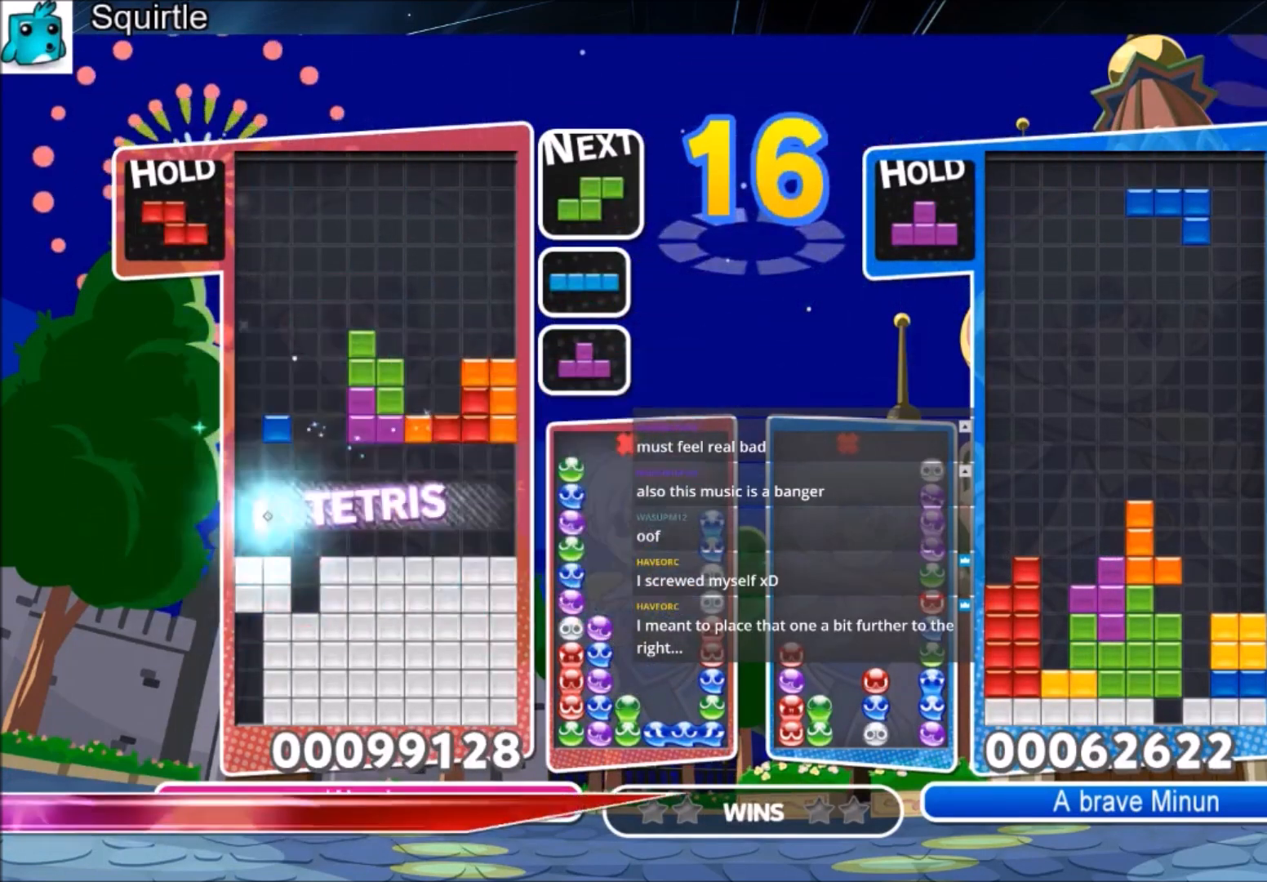
{"keys": ["c", "left", "z"], "events": [[434, "c", "down"], [500, "z", "down"]]}
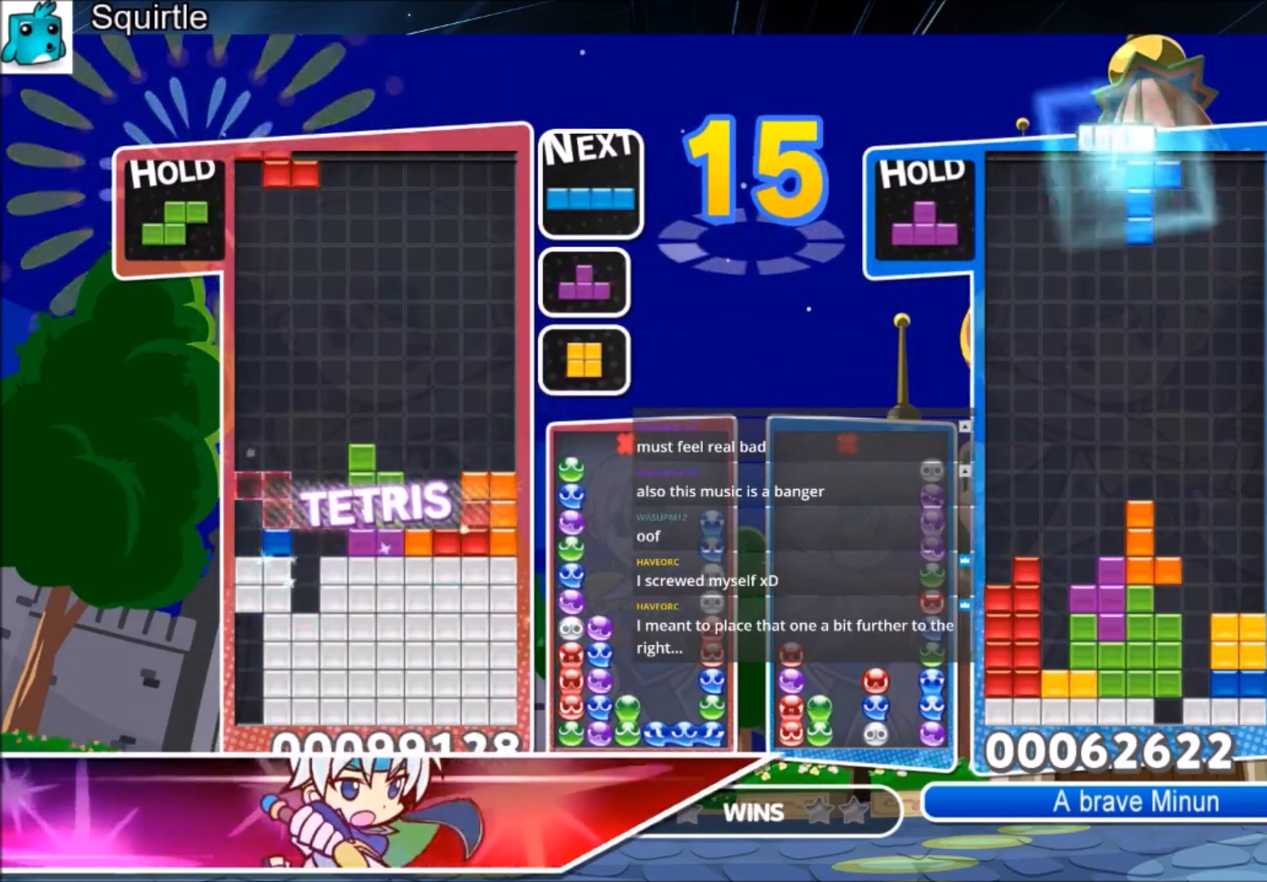
{"keys": [], "events": [[167, "c", "up"], [167, "down", "down"], [167, "left", "up"], [167, "z", "up"], [201, "down", "up"], [301, "left", "down"], [301, "z", "down"], [401, "down", "down"], [401, "z", "up"], [434, "left", "up"], [468, "down", "up"]]}
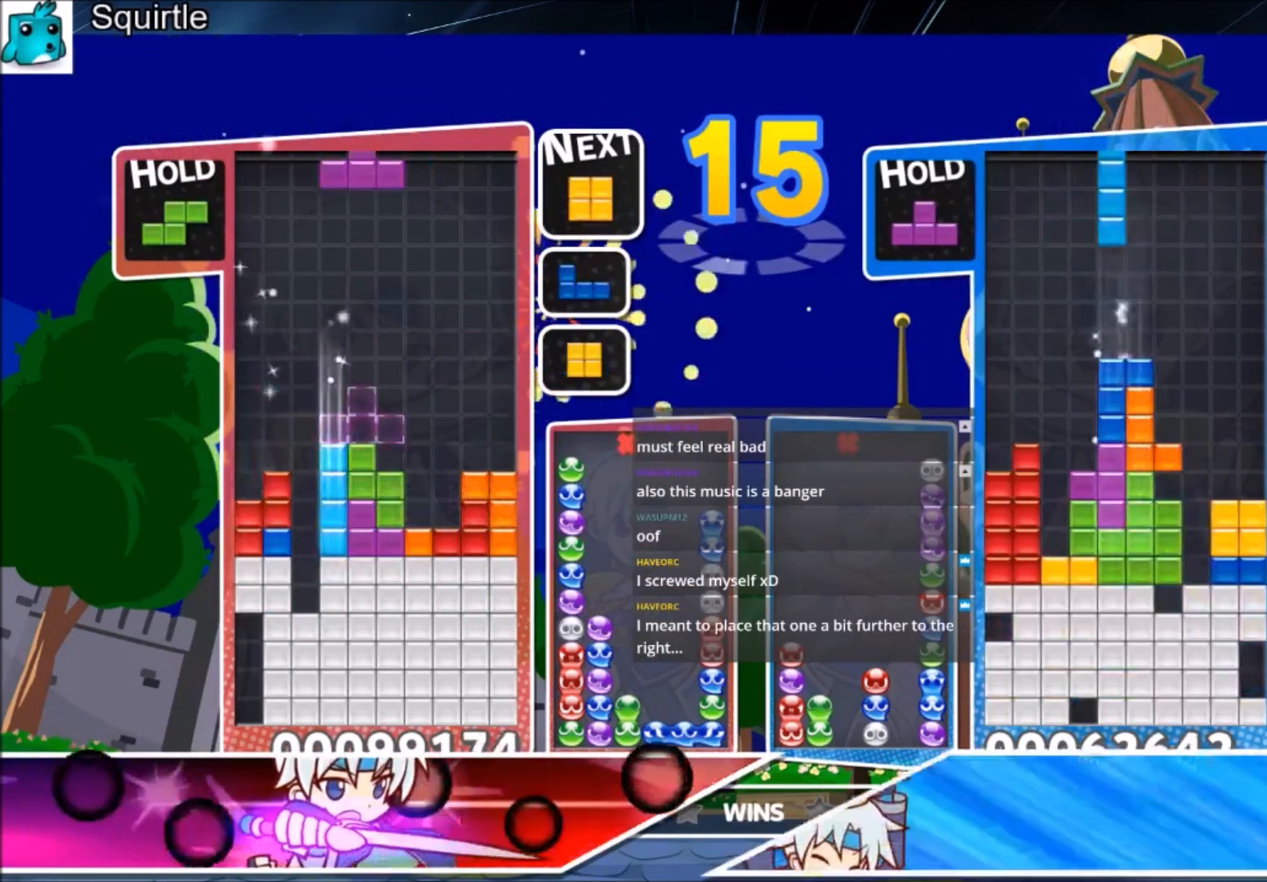
{"keys": ["down", "right"], "events": [[67, "c", "down"], [133, "x", "down"], [167, "down", "down"], [200, "c", "up"], [267, "down", "up"], [267, "x", "up"], [300, "right", "down"], [400, "right", "up"], [434, "right", "down"], [501, "down", "down"]]}
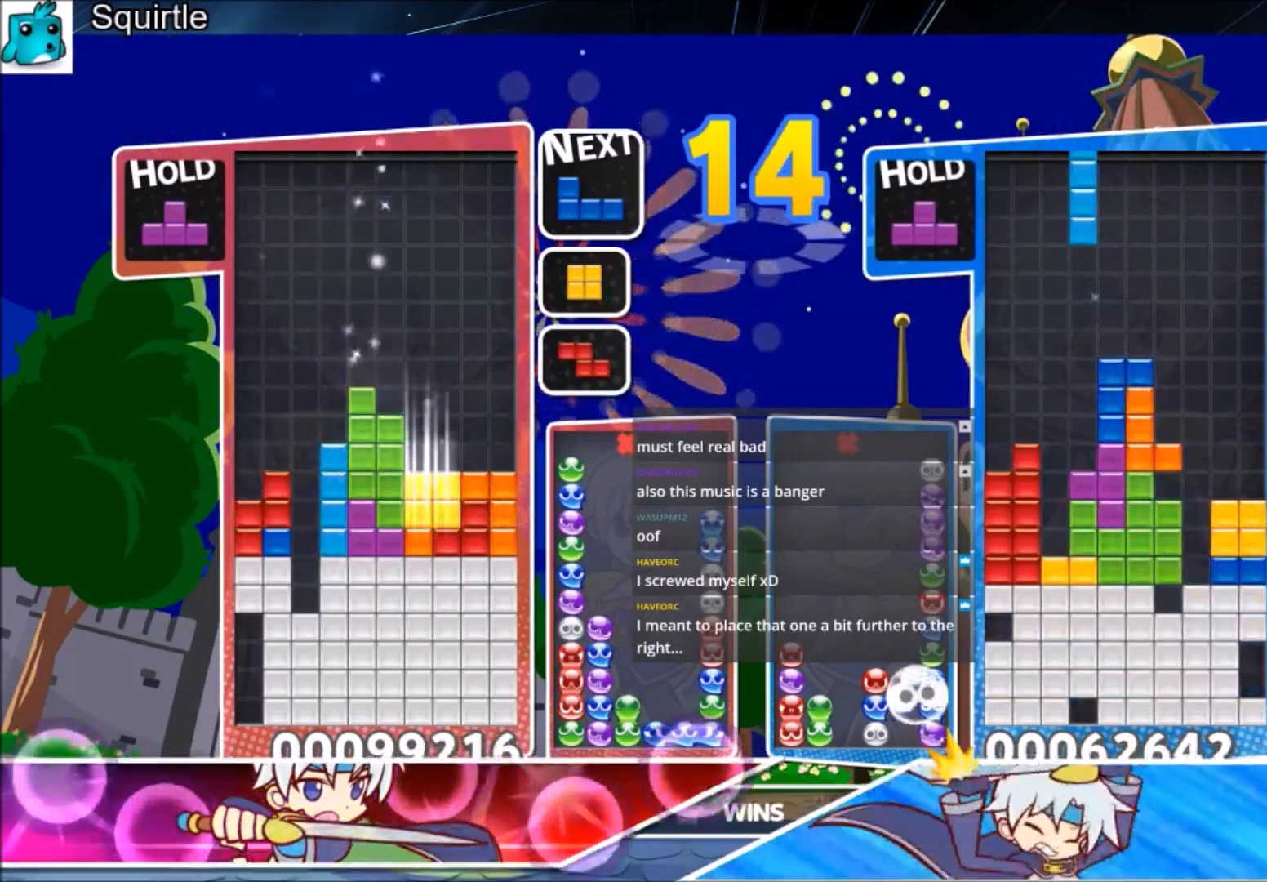
{"keys": ["right"], "events": [[133, "down", "up"], [233, "z", "down"], [333, "down", "down"], [367, "right", "up"], [367, "z", "up"], [400, "down", "up"], [500, "right", "down"]]}
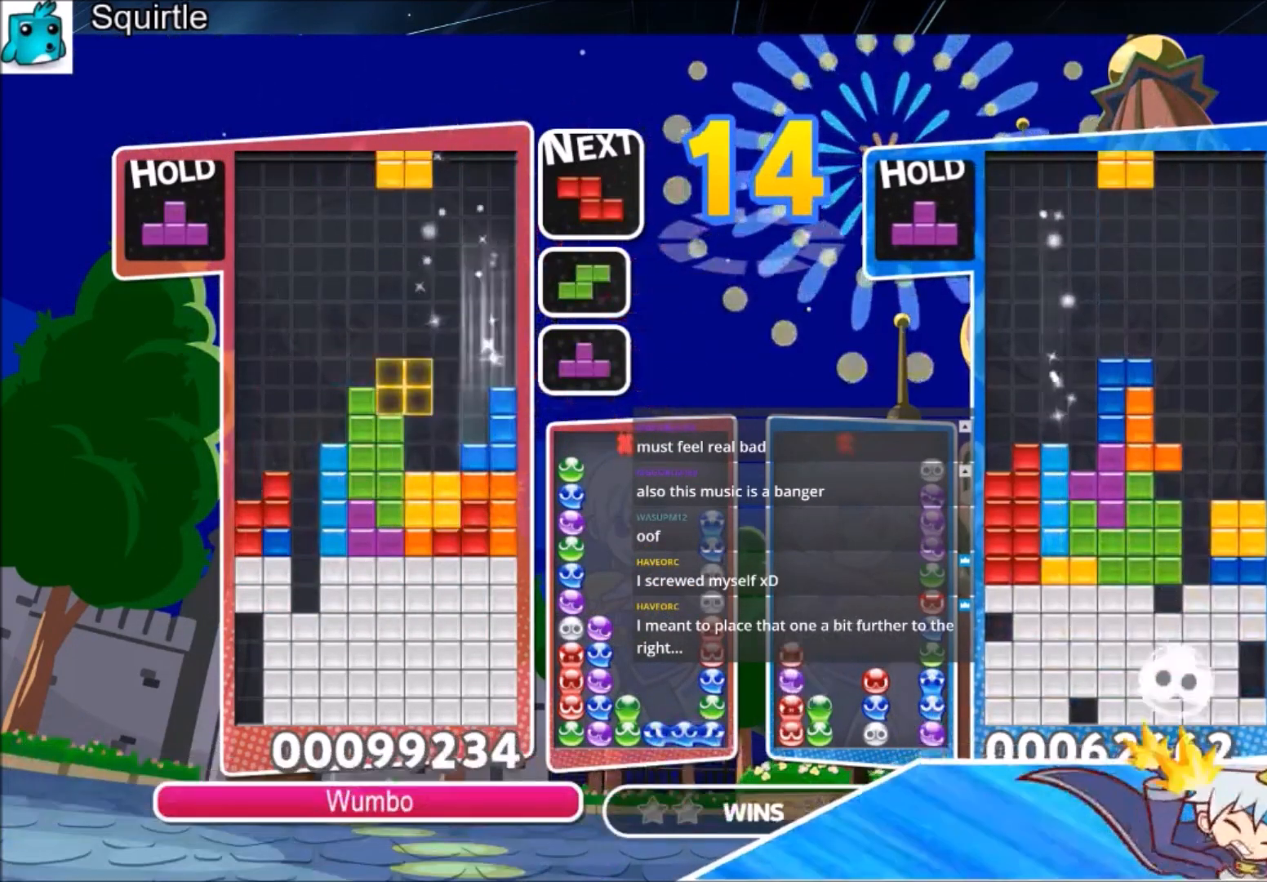
{"keys": ["down", "right"], "events": [[67, "right", "up"], [167, "down", "down"], [167, "right", "down"], [234, "down", "up"], [234, "right", "up"], [434, "down", "down"], [434, "right", "down"]]}